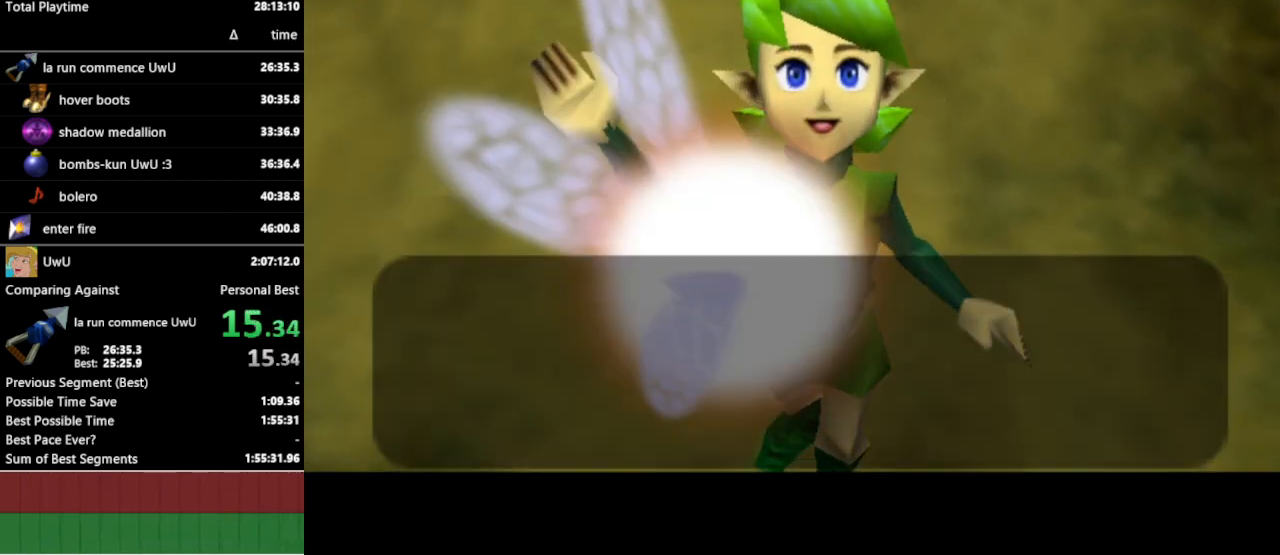
Gameplay with a controller (Nintendo layout); each line is a JSON object with the inputs held at the frame after it. "events" lists button and stick changes between this image and that frame as [ms after this image, input, new state], when the widget could be followed in between. Not read: L3 R3.
{"buttons": ["B"], "left_stick": "center", "right_stick": "center", "events": [[233, "A", "down"], [267, "A", "up"], [267, "B", "down"], [300, "B", "up"], [367, "B", "down"]]}
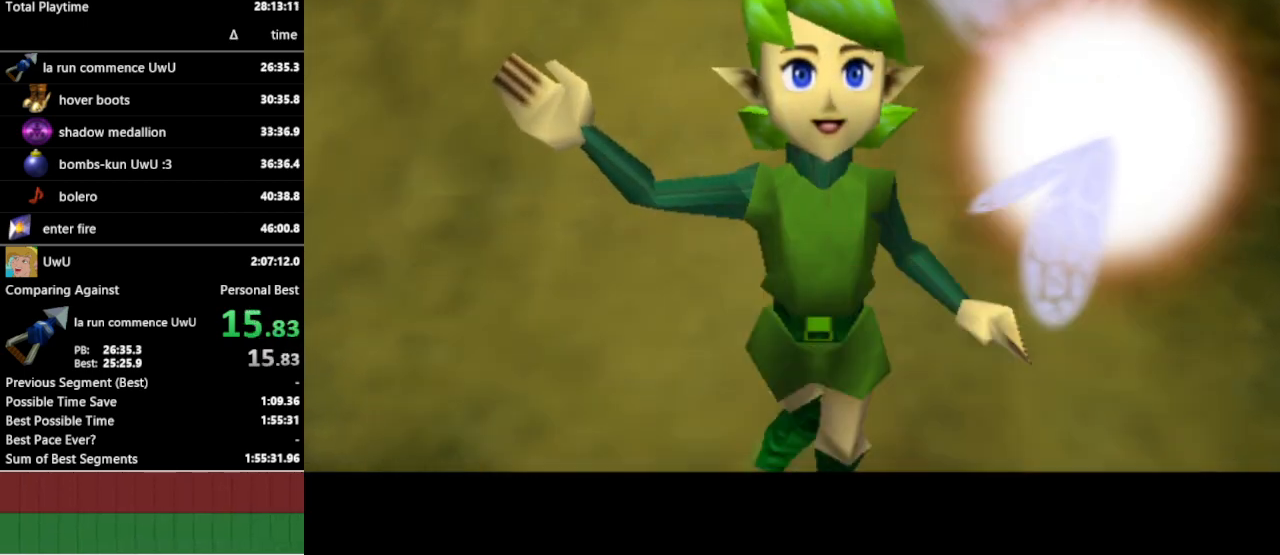
{"buttons": [], "left_stick": "center", "right_stick": "center", "events": [[33, "A", "down"], [67, "A", "up"], [100, "B", "up"]]}
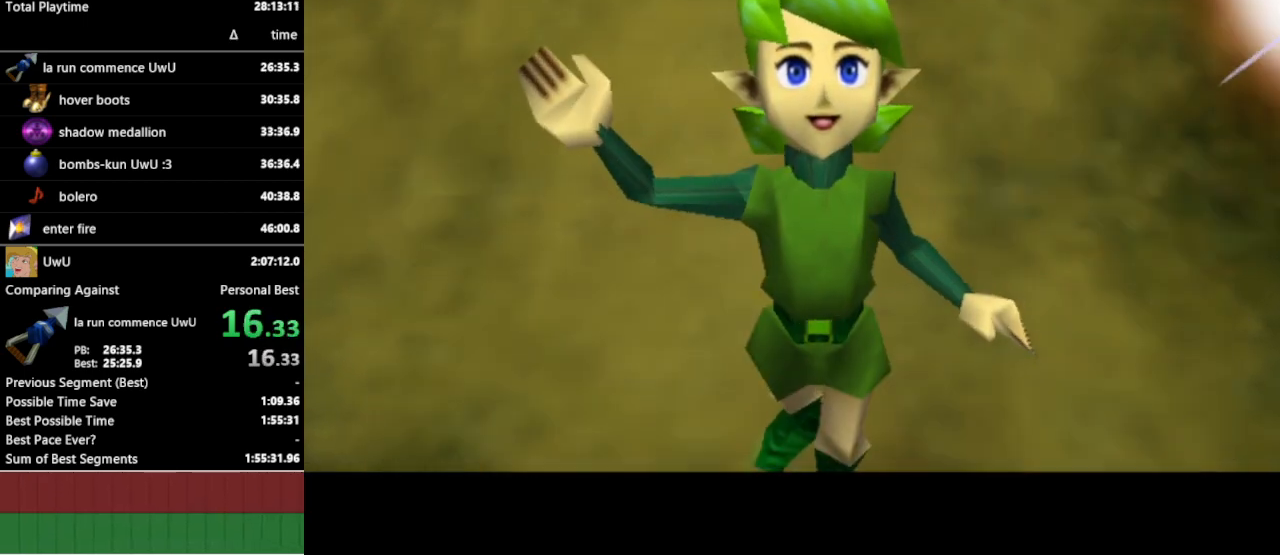
{"buttons": [], "left_stick": "center", "right_stick": "center", "events": []}
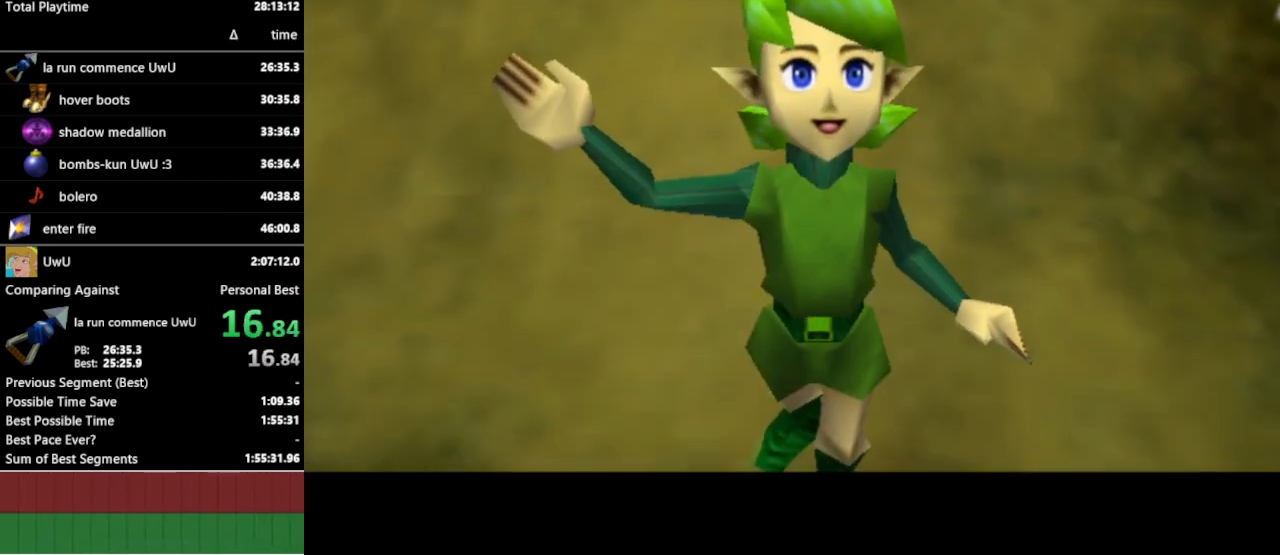
{"buttons": ["A", "L1"], "left_stick": "down", "right_stick": "center", "events": [[200, "left_stick", "up"], [267, "left_stick", "center"], [333, "L1", "down"], [333, "left_stick", "down"], [433, "A", "down"]]}
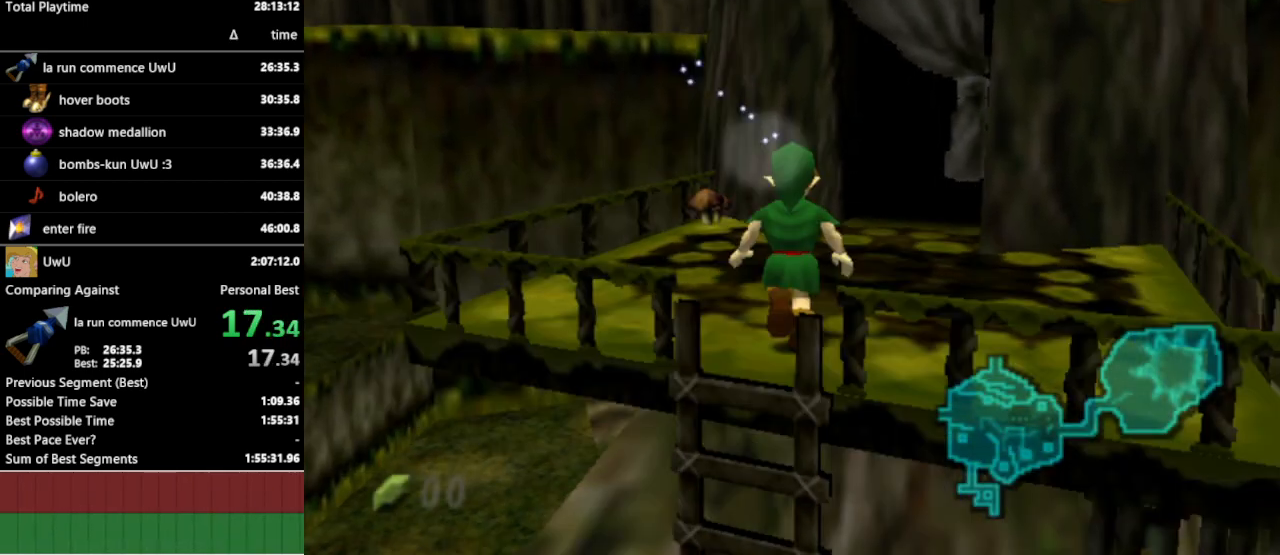
{"buttons": ["L1"], "left_stick": "down", "right_stick": "center", "events": [[33, "A", "up"]]}
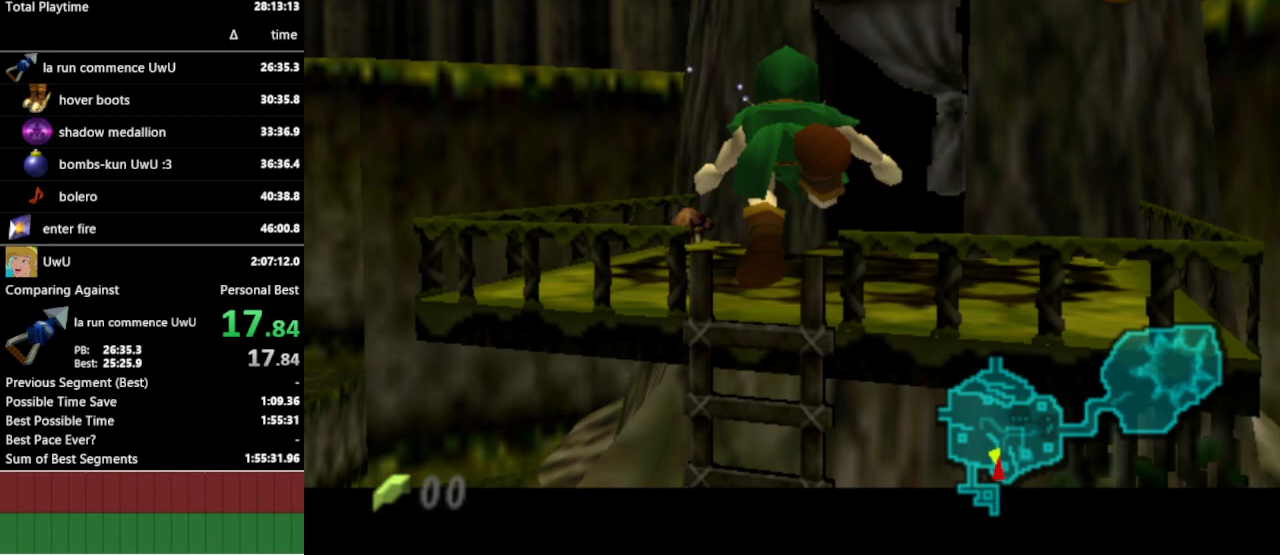
{"buttons": ["L1"], "left_stick": "down", "right_stick": "center", "events": []}
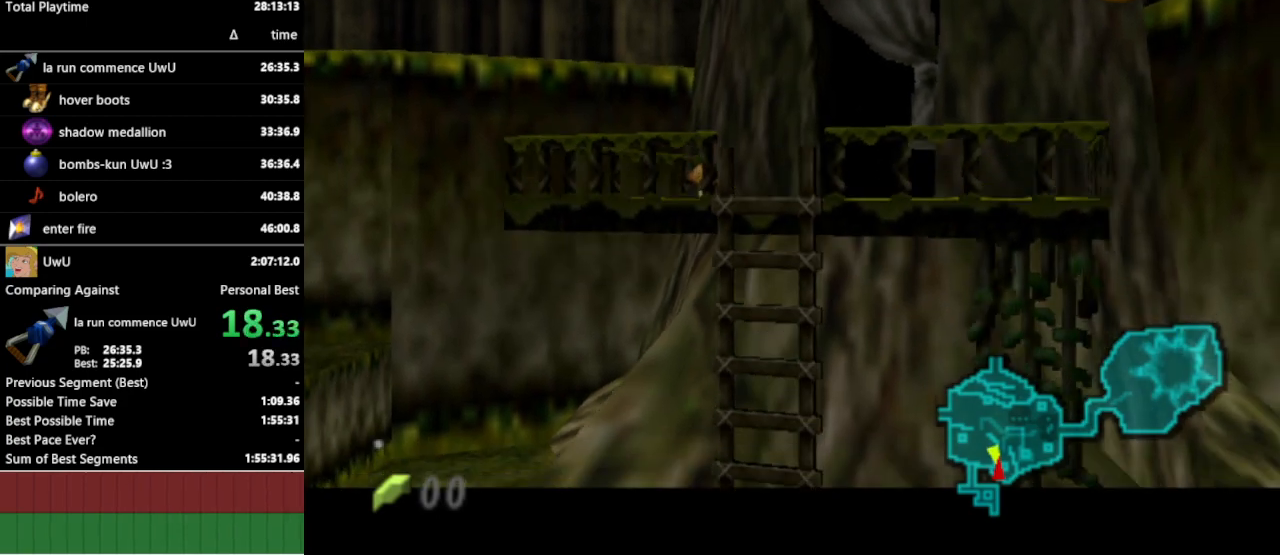
{"buttons": ["L1"], "left_stick": "down", "right_stick": "center", "events": []}
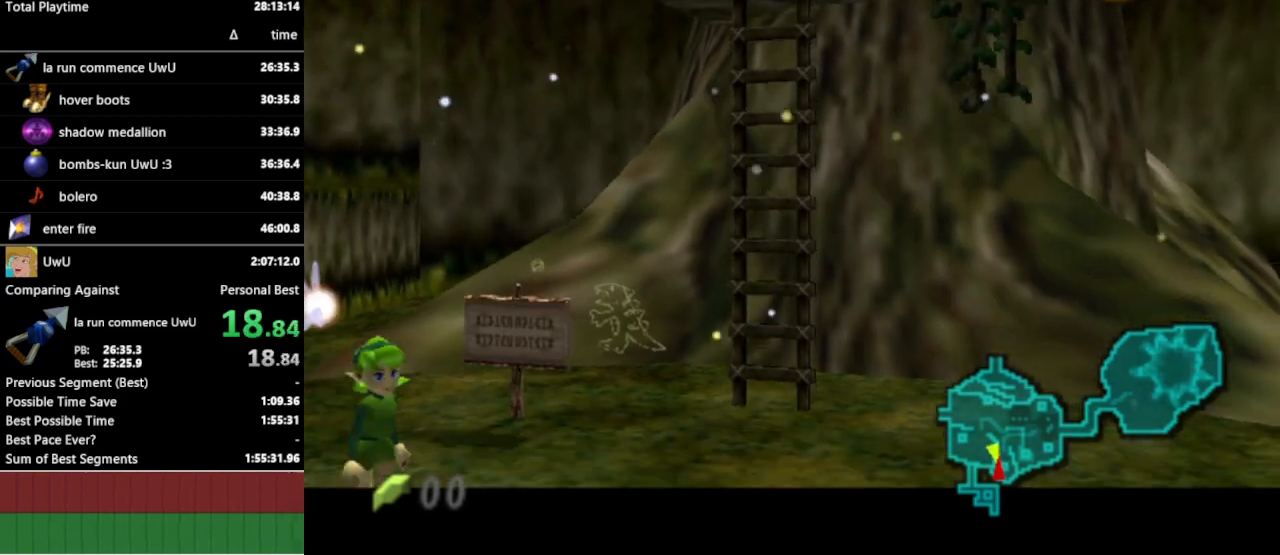
{"buttons": ["L1"], "left_stick": "down", "right_stick": "center", "events": []}
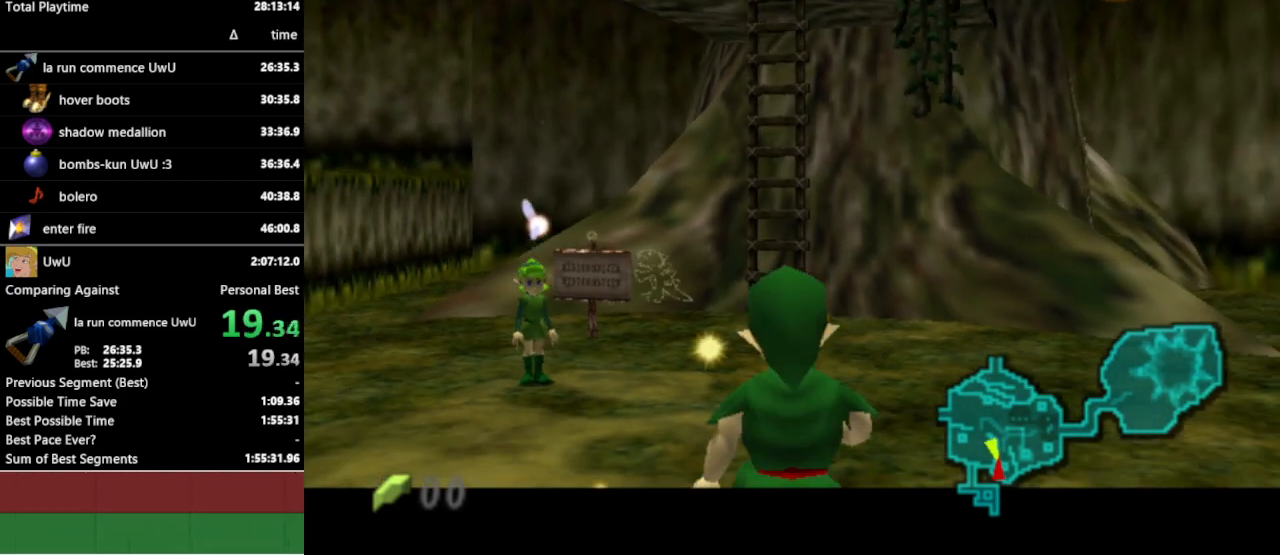
{"buttons": ["L1"], "left_stick": "down", "right_stick": "center", "events": []}
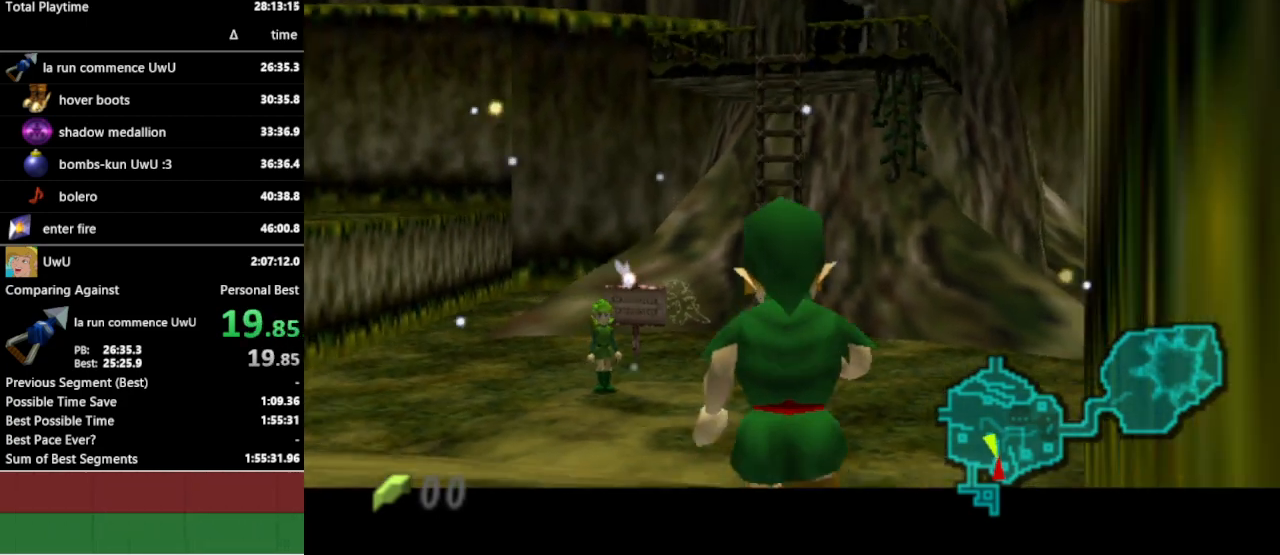
{"buttons": ["L1"], "left_stick": "down", "right_stick": "center", "events": []}
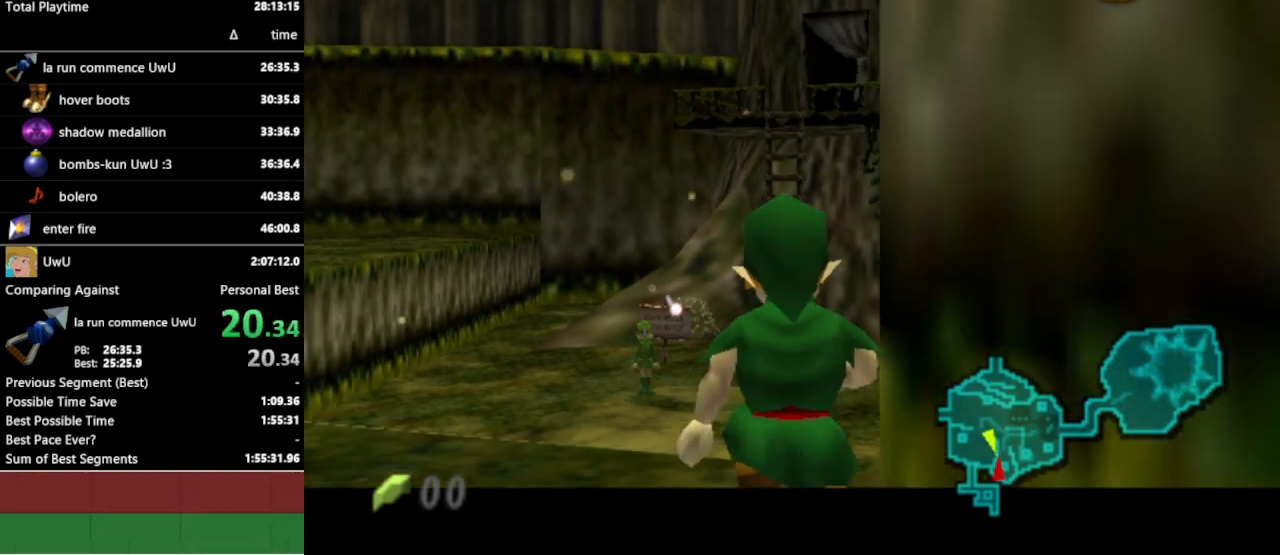
{"buttons": ["L1"], "left_stick": "down", "right_stick": "center", "events": []}
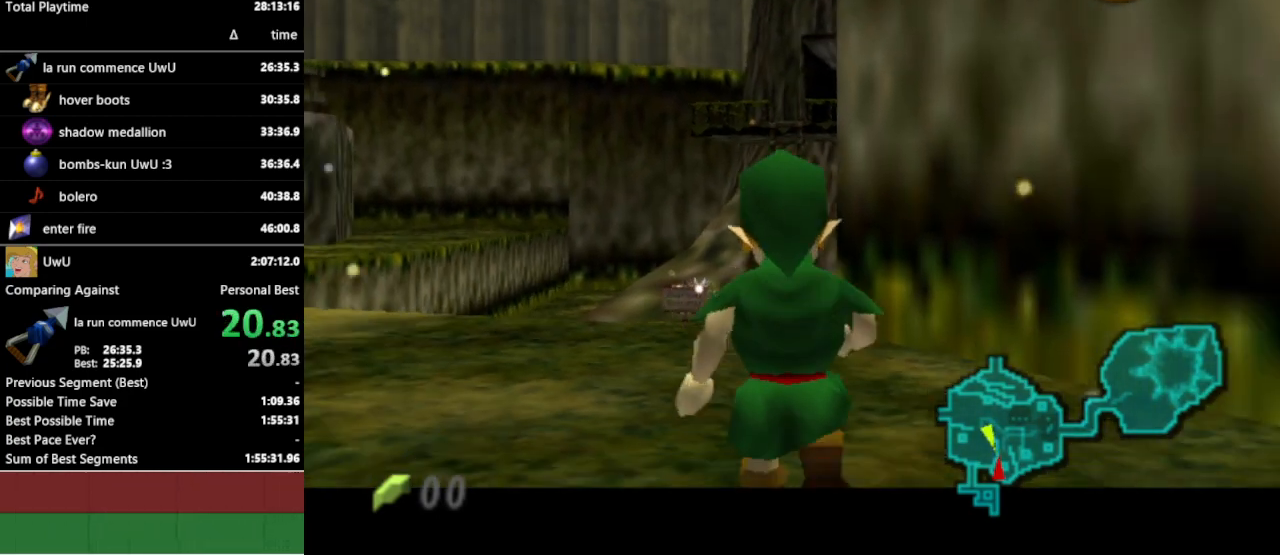
{"buttons": ["A", "L1"], "left_stick": "right", "right_stick": "center", "events": [[467, "A", "down"], [467, "left_stick", "right"]]}
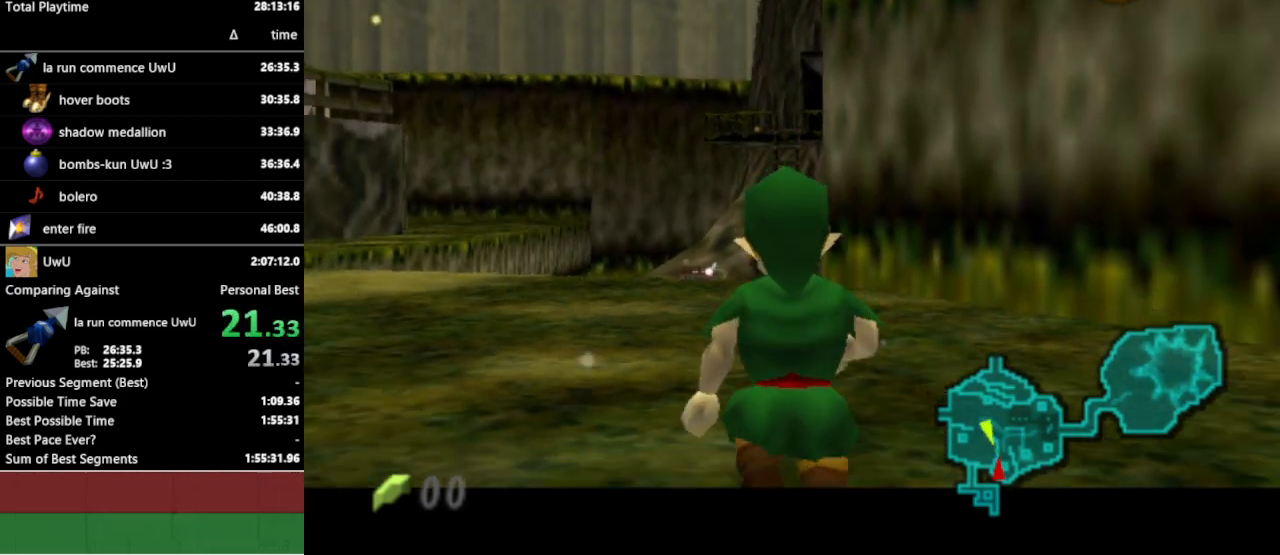
{"buttons": ["L1"], "left_stick": "right", "right_stick": "center", "events": [[67, "A", "up"], [300, "A", "down"], [433, "A", "up"]]}
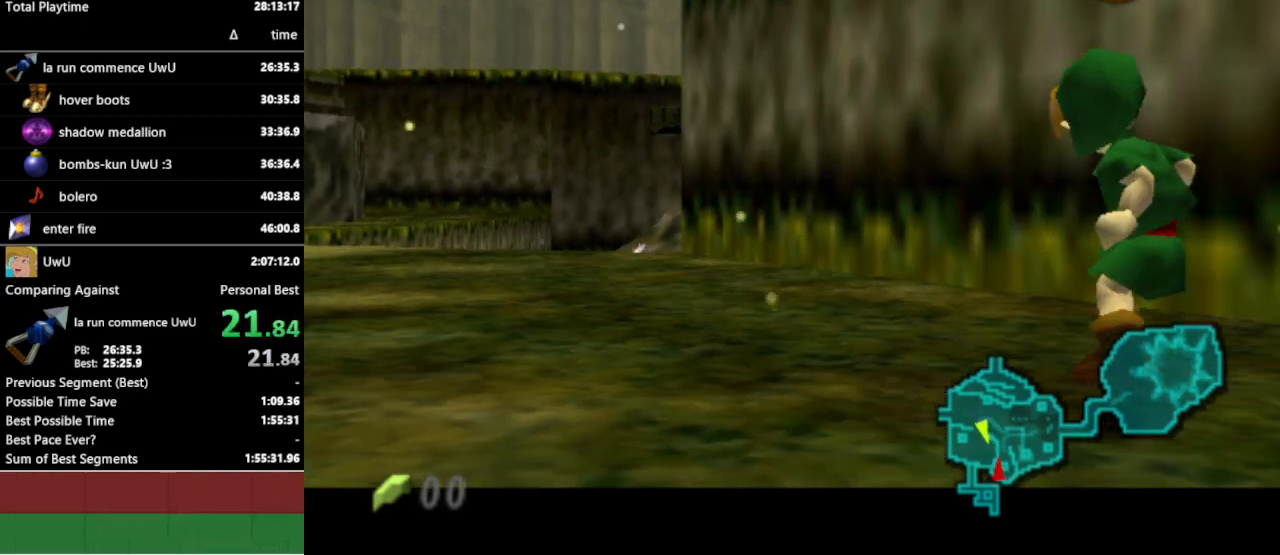
{"buttons": ["L1"], "left_stick": "down-right", "right_stick": "center", "events": [[33, "left_stick", "down-right"]]}
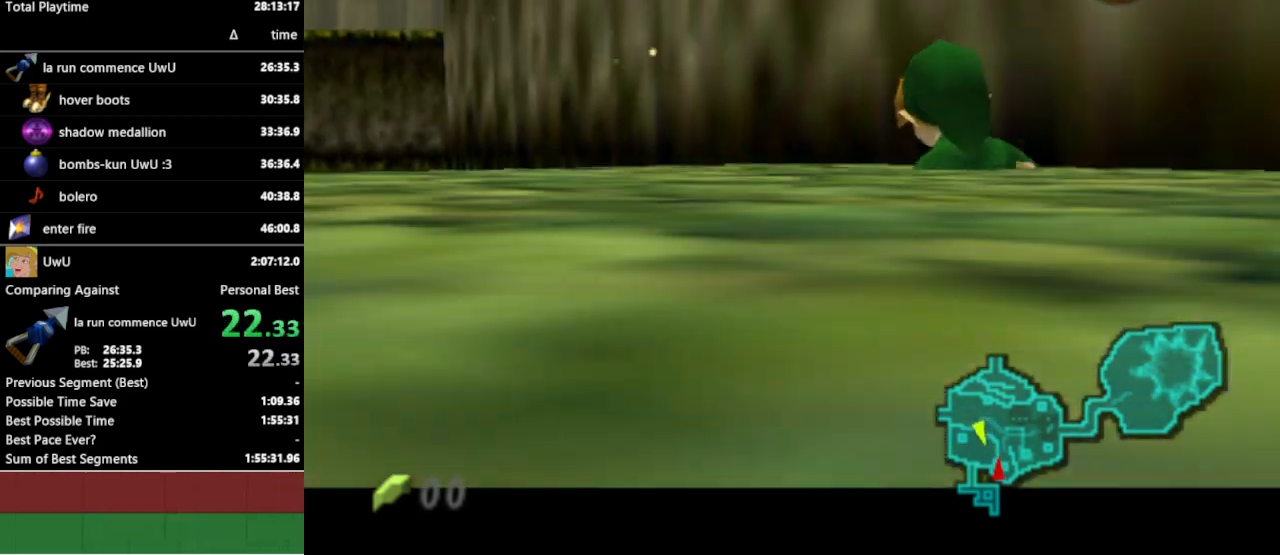
{"buttons": ["L1"], "left_stick": "down", "right_stick": "center", "events": [[67, "left_stick", "down"]]}
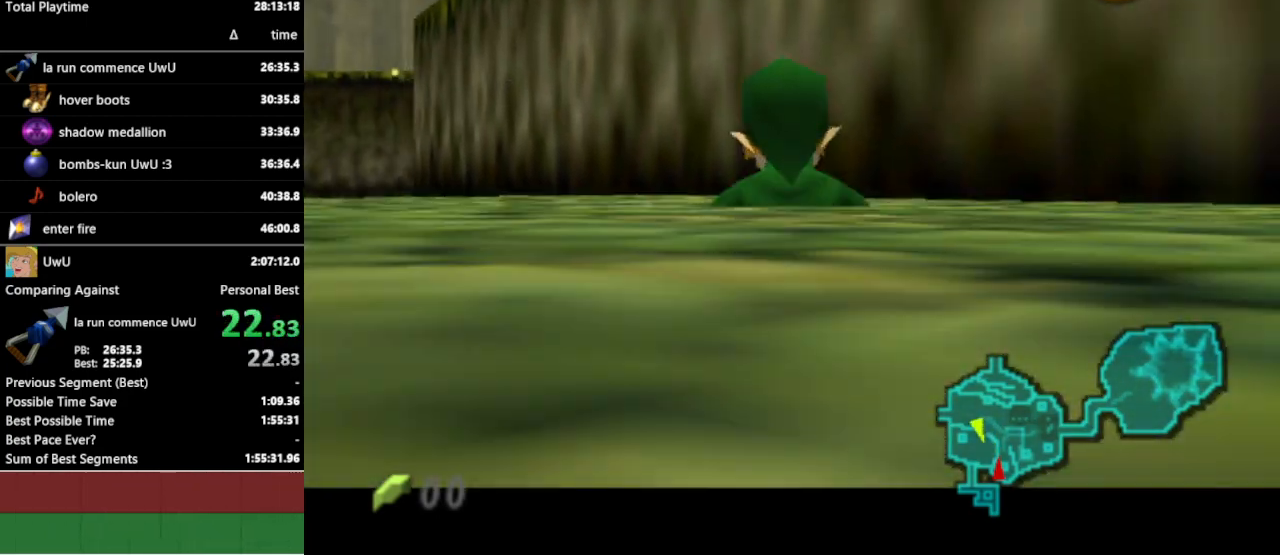
{"buttons": ["L1"], "left_stick": "down", "right_stick": "center", "events": []}
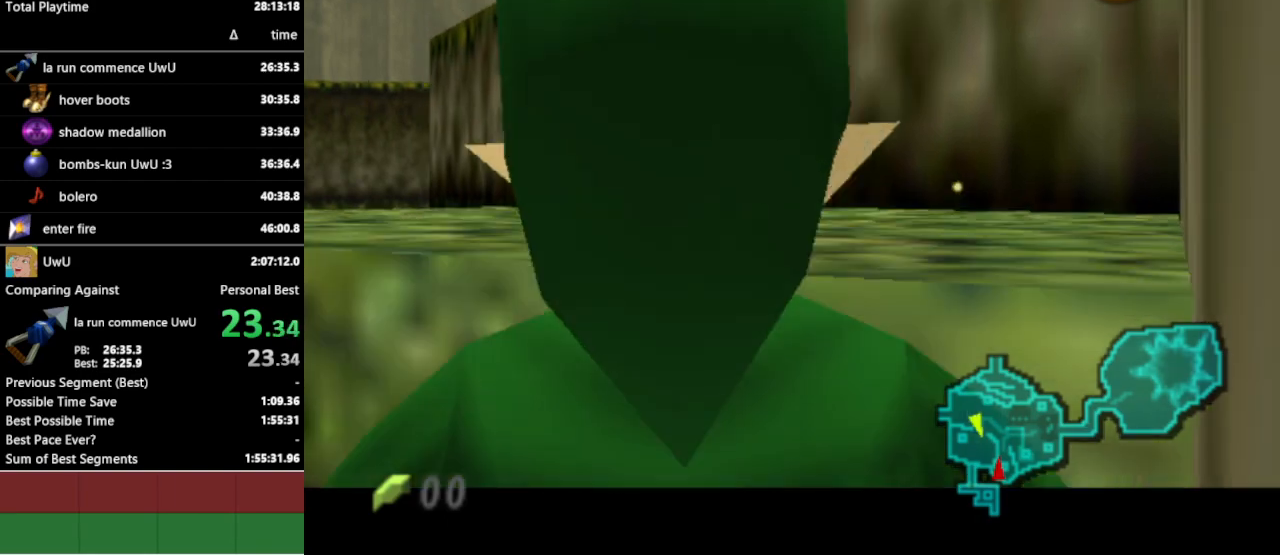
{"buttons": [], "left_stick": "up-right", "right_stick": "center", "events": [[67, "A", "down"], [167, "A", "up"], [267, "L1", "up"], [267, "left_stick", "center"], [433, "left_stick", "up-right"]]}
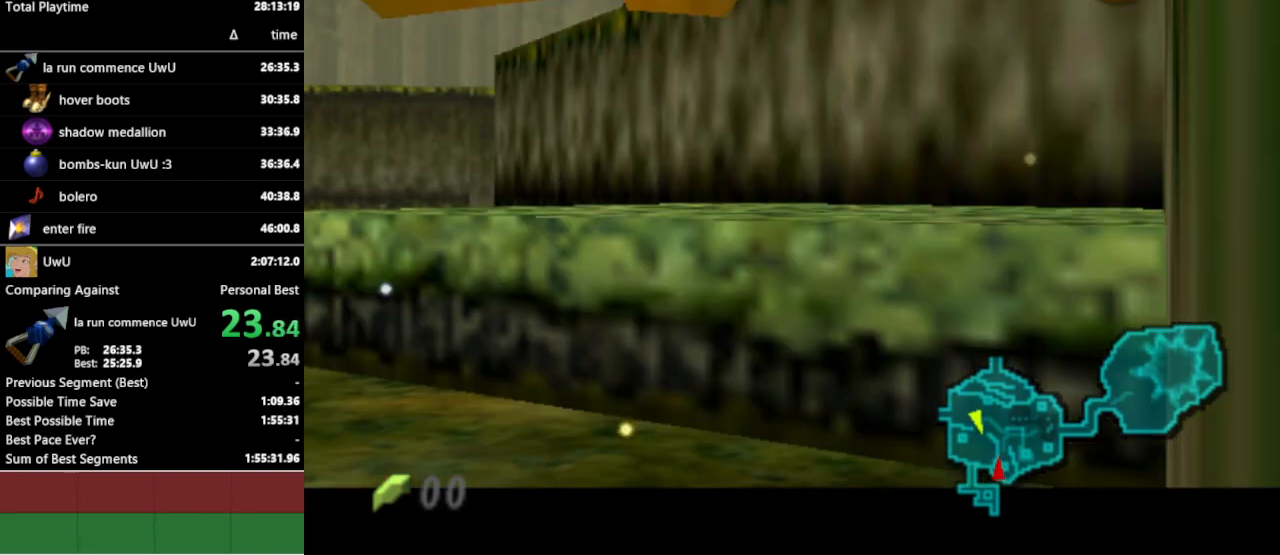
{"buttons": [], "left_stick": "up-right", "right_stick": "center", "events": []}
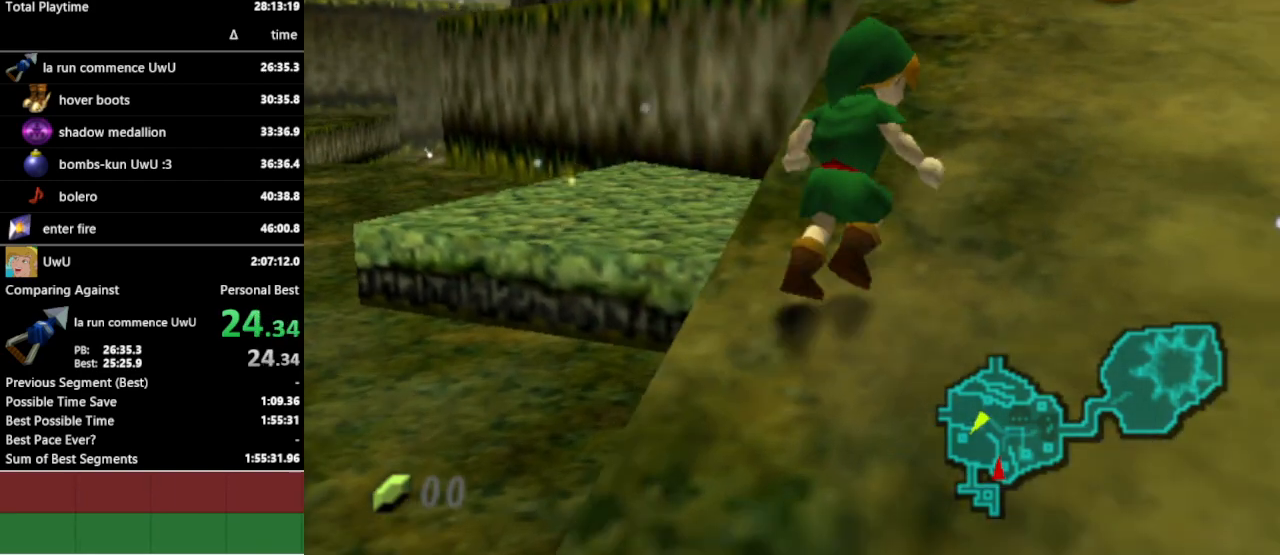
{"buttons": [], "left_stick": "up", "right_stick": "center", "events": [[500, "left_stick", "up"]]}
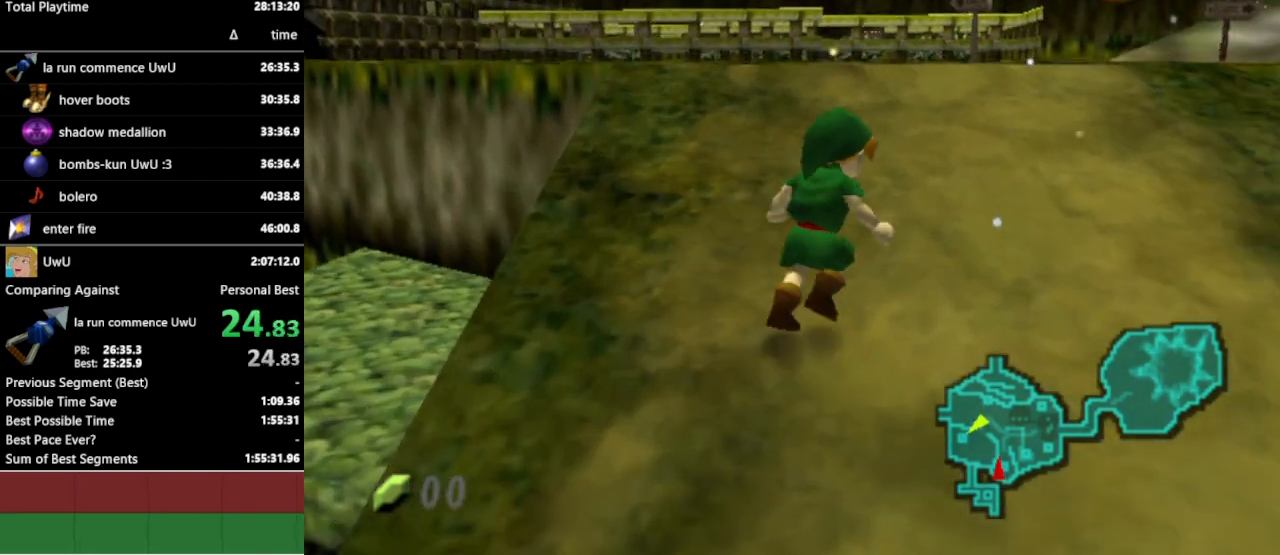
{"buttons": [], "left_stick": "up", "right_stick": "center", "events": [[100, "A", "down"], [200, "A", "up"]]}
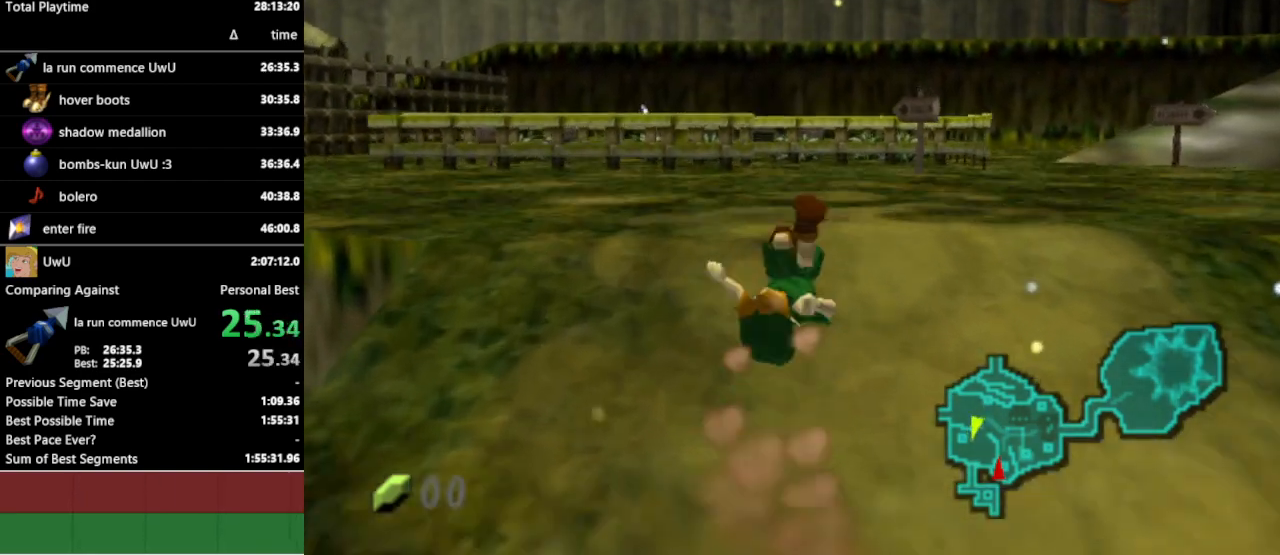
{"buttons": [], "left_stick": "up", "right_stick": "center", "events": [[267, "left_stick", "up-left"], [367, "left_stick", "up"]]}
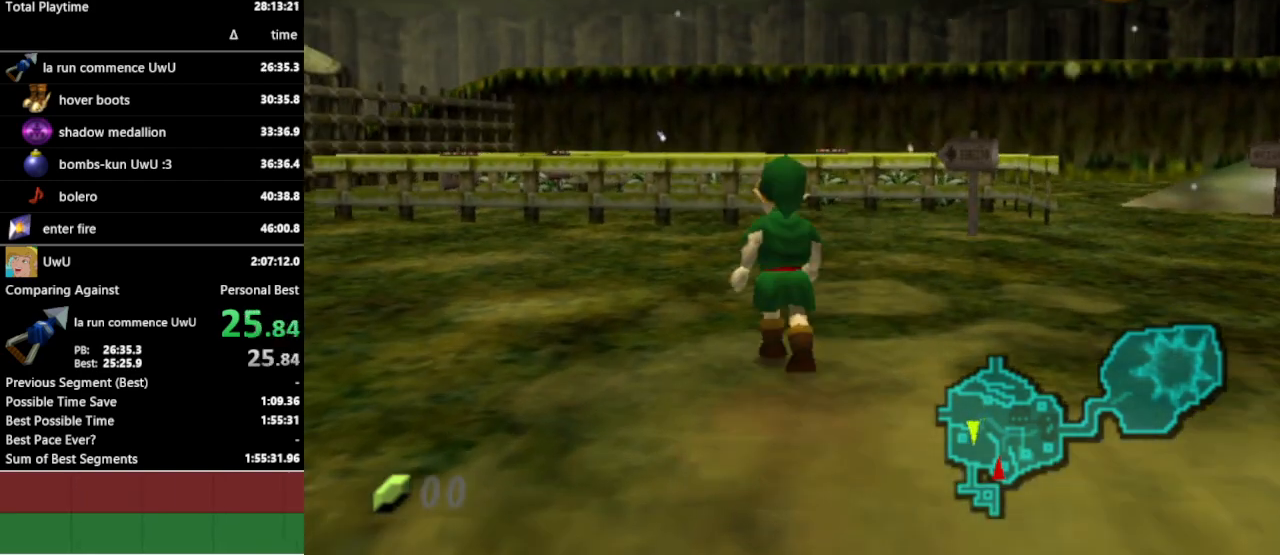
{"buttons": ["L1"], "left_stick": "down", "right_stick": "center", "events": [[100, "left_stick", "center"], [167, "left_stick", "down"], [300, "L1", "down"]]}
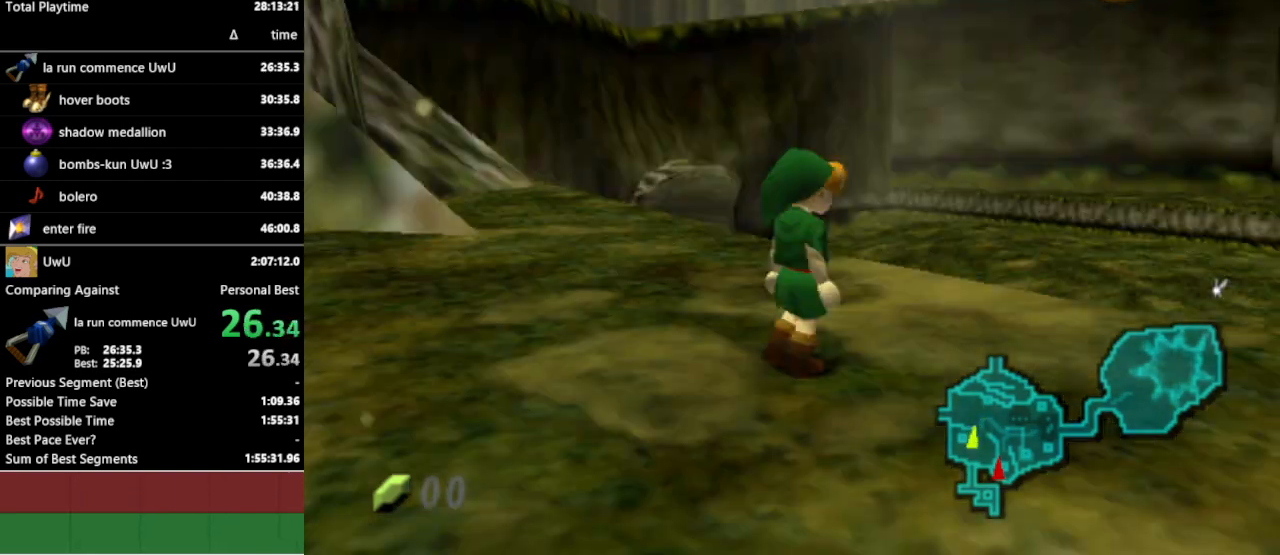
{"buttons": ["L1"], "left_stick": "down", "right_stick": "center", "events": []}